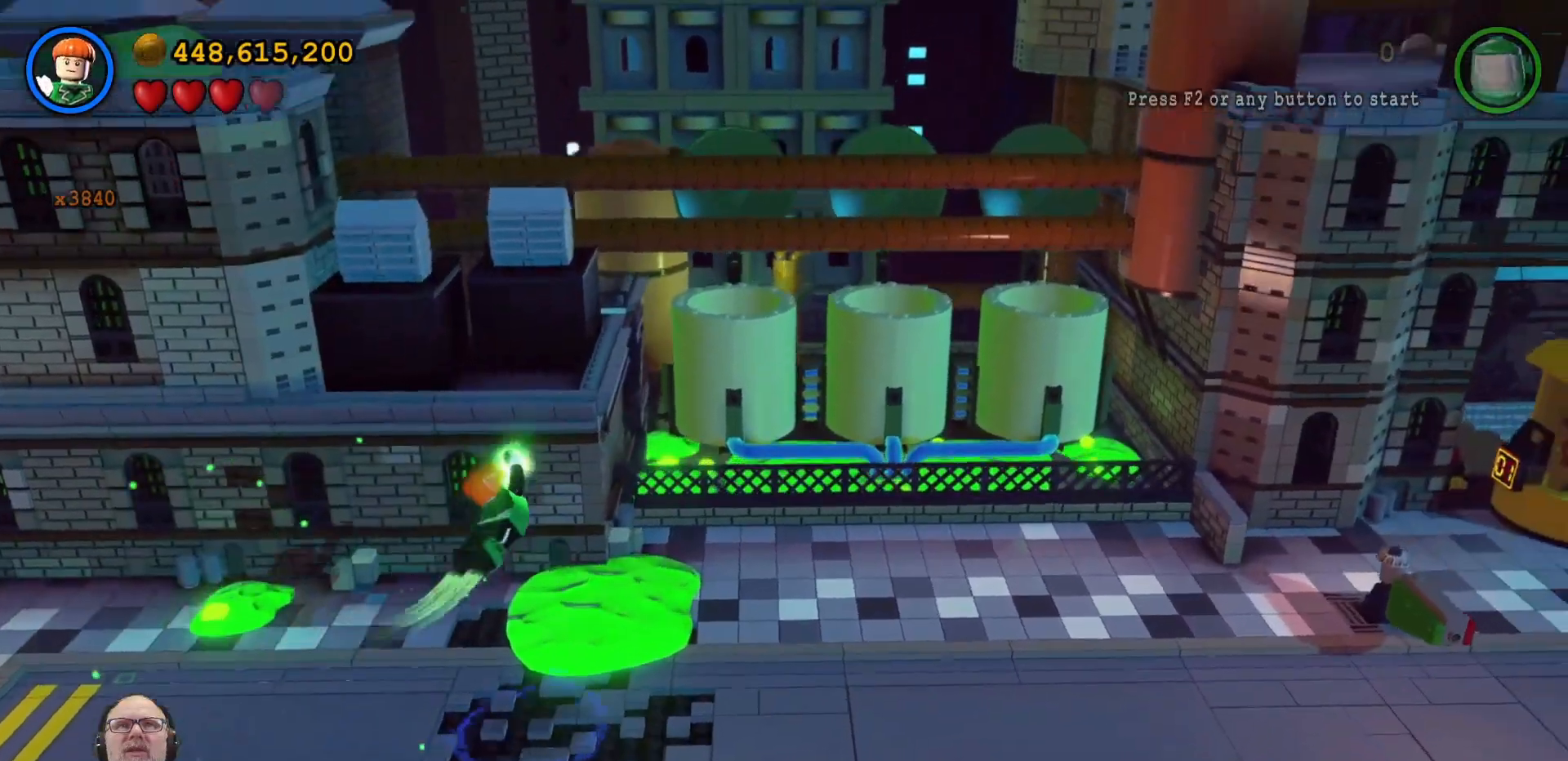
Gameplay with a controller (Xbox layout); each line is a JSON object with the inputs held at the frame after it. "events" lists button and stick changes between this image and that frame as [ms after this image, input, new state], when the widget could be followed in between. Not read: HOME L3 R3.
{"buttons": [], "left_stick": "up", "right_stick": "center", "events": [[467, "A", "up"]]}
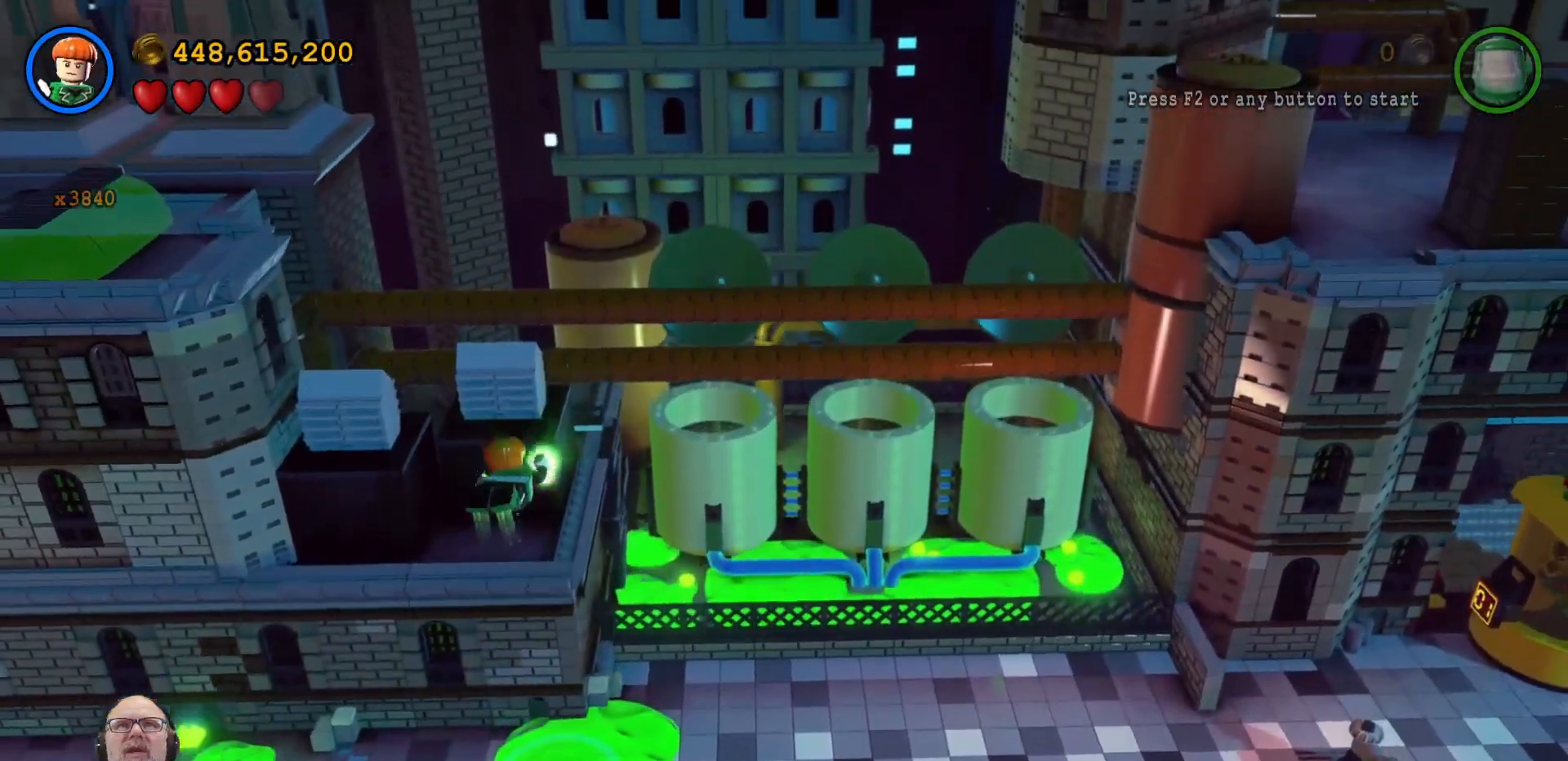
{"buttons": [], "left_stick": "up-left", "right_stick": "center", "events": [[100, "left_stick", "up-left"], [267, "B", "down"], [400, "B", "up"]]}
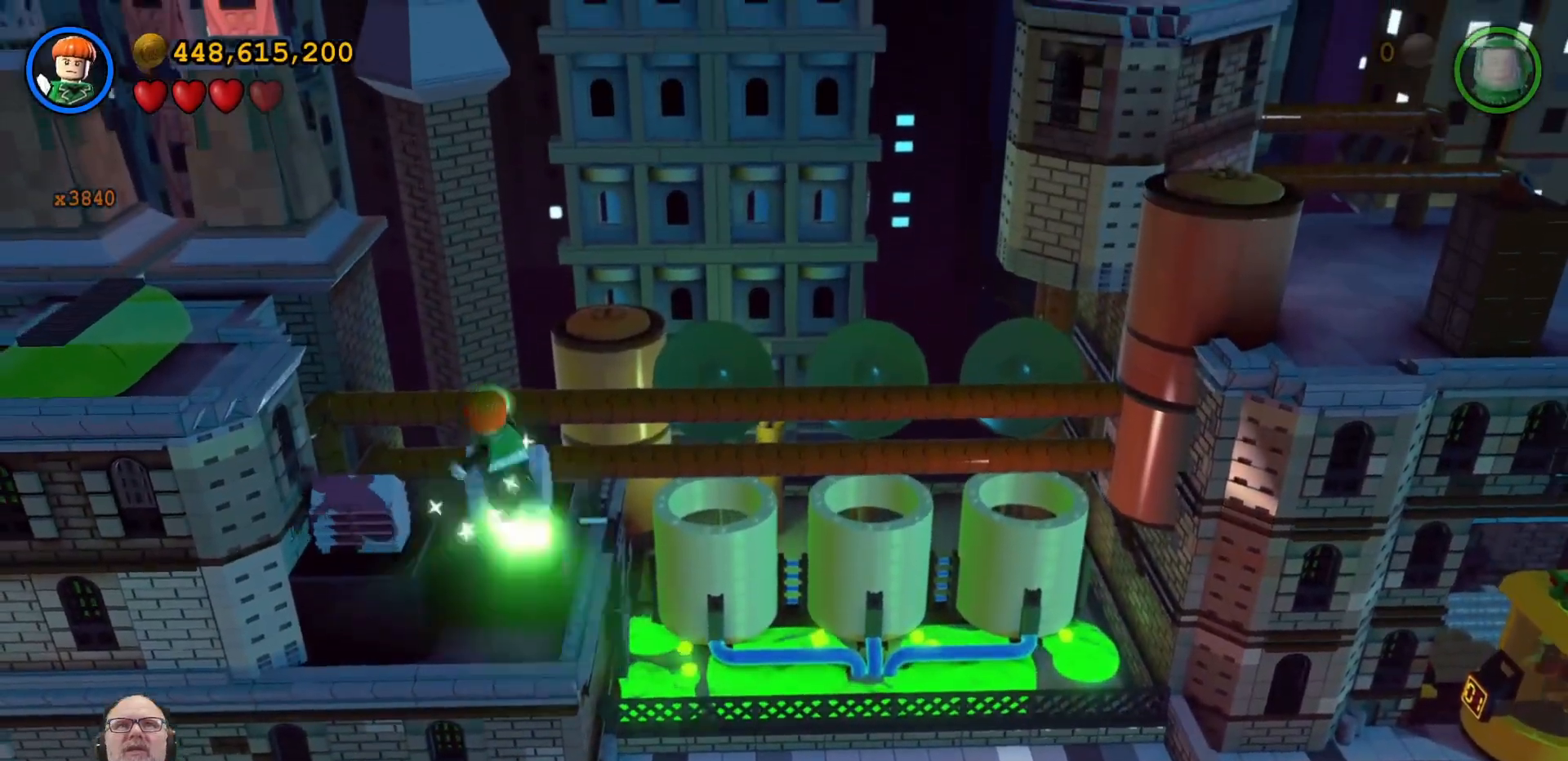
{"buttons": [], "left_stick": "up", "right_stick": "center", "events": [[467, "left_stick", "up"]]}
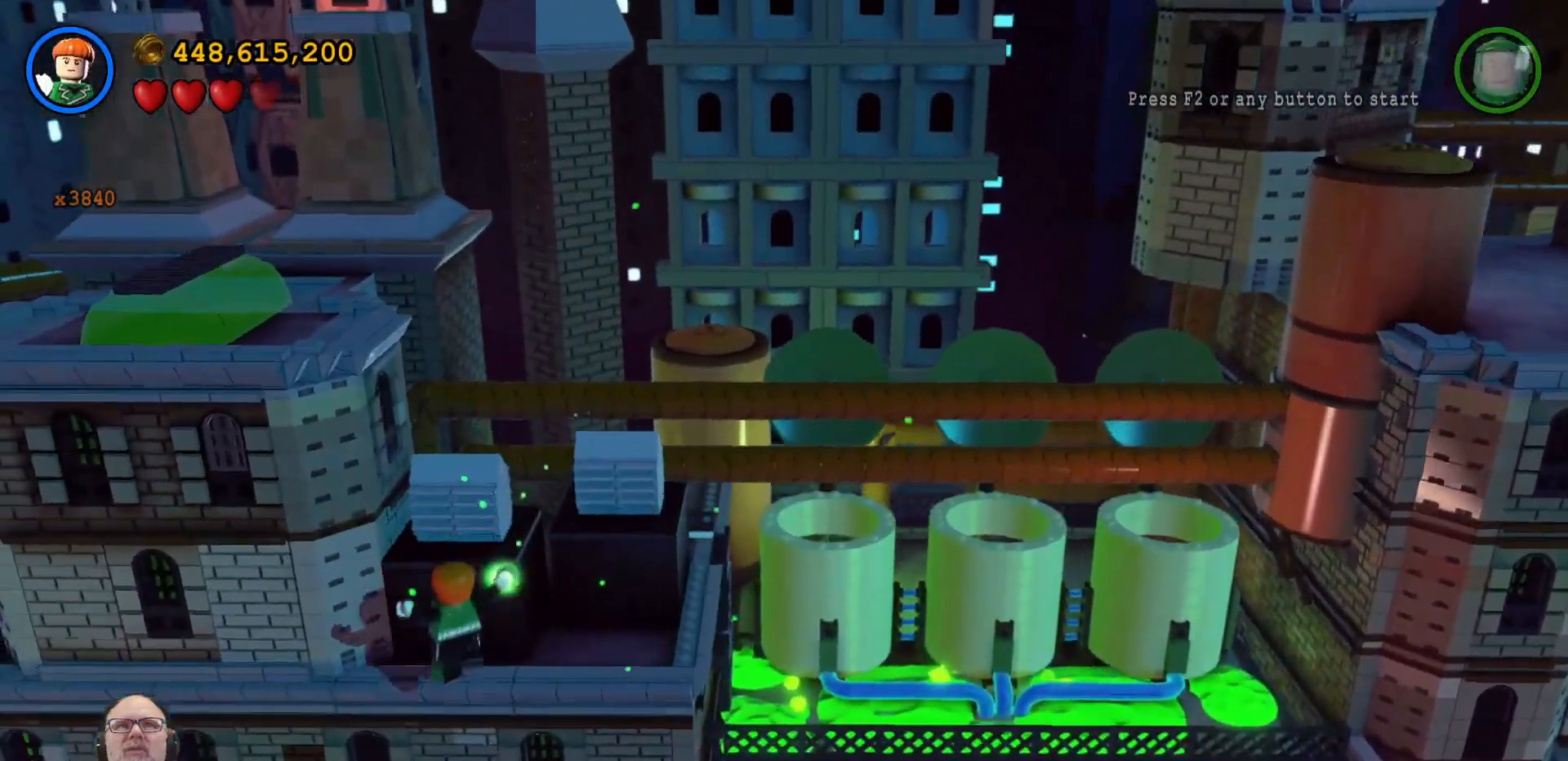
{"buttons": [], "left_stick": "up-right", "right_stick": "center", "events": [[233, "left_stick", "up-right"]]}
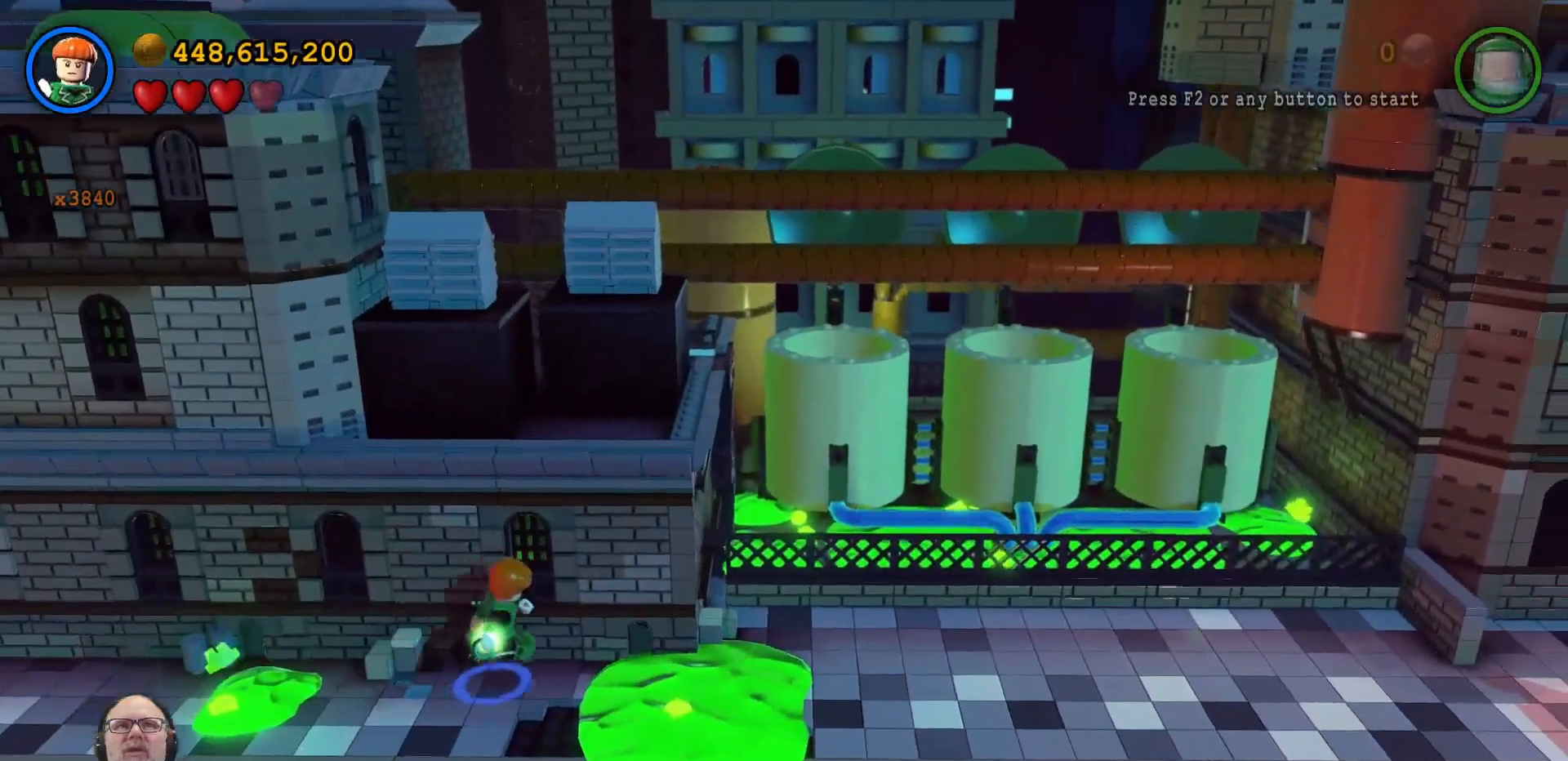
{"buttons": [], "left_stick": "down", "right_stick": "center", "events": [[67, "left_stick", "down-right"], [167, "left_stick", "down"], [267, "A", "down"], [267, "left_stick", "down-left"], [400, "A", "up"], [433, "left_stick", "down"]]}
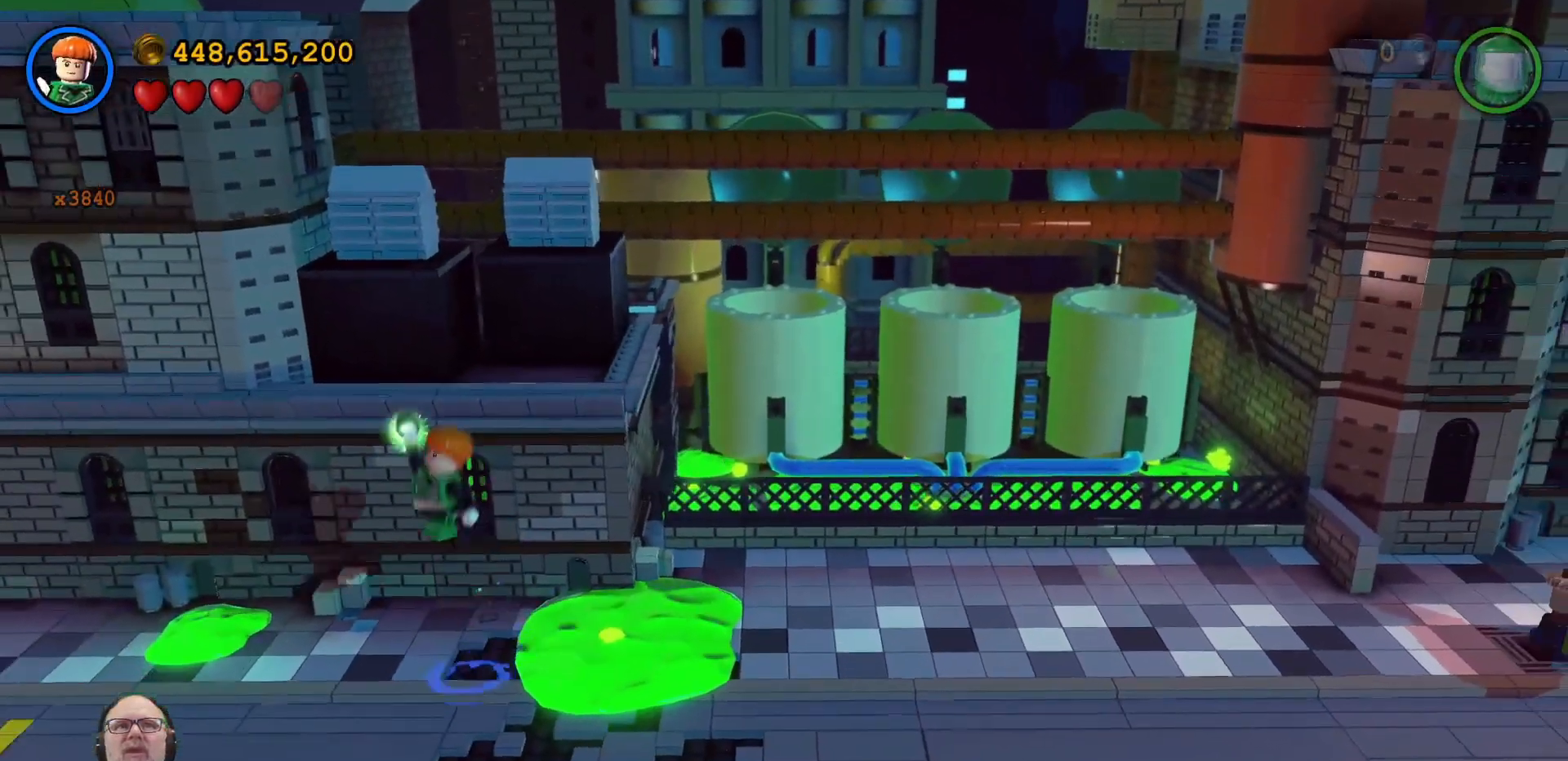
{"buttons": [], "left_stick": "down-right", "right_stick": "center", "events": [[67, "A", "down"], [100, "left_stick", "down-right"], [267, "A", "up"]]}